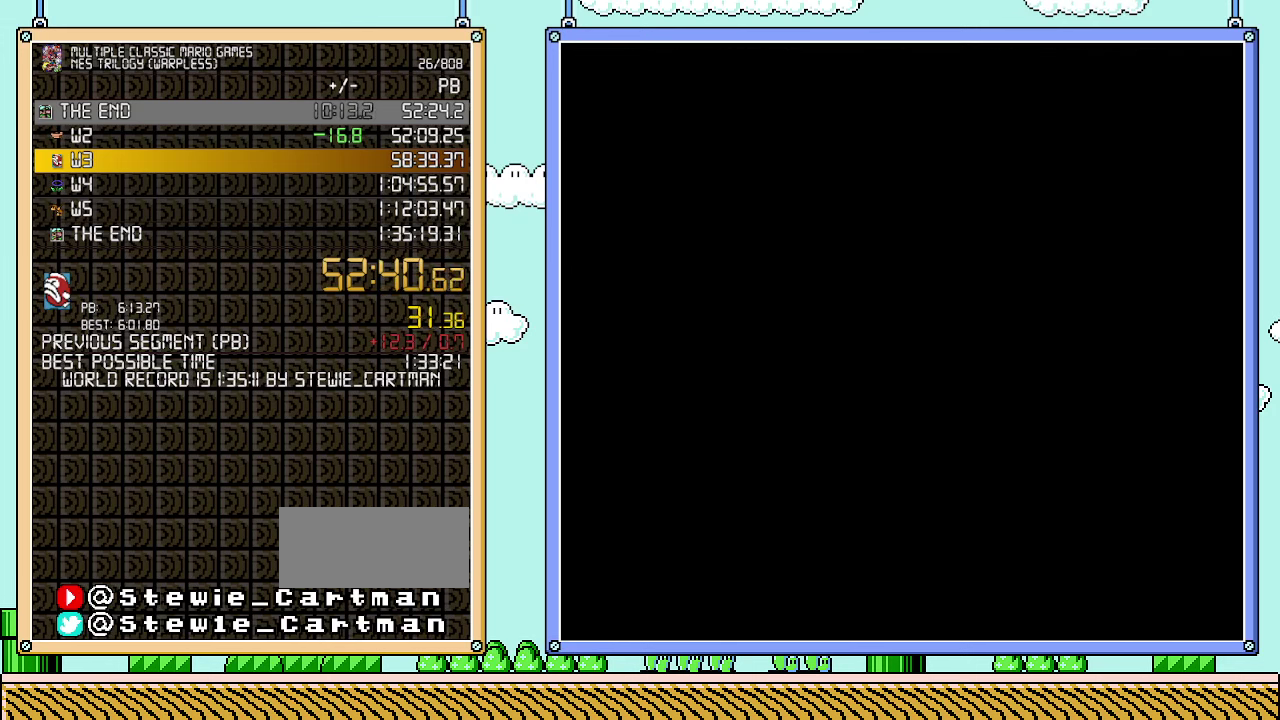
Gameplay with a controller (Nintendo layout); each line is a JSON object with the inputs held at the frame after it. "events" lists button and stick changes between this image and that frame as [ms after this image, input, new state], when the widget could be followed in between. Not read: A L3 R3.
{"buttons": [], "events": []}
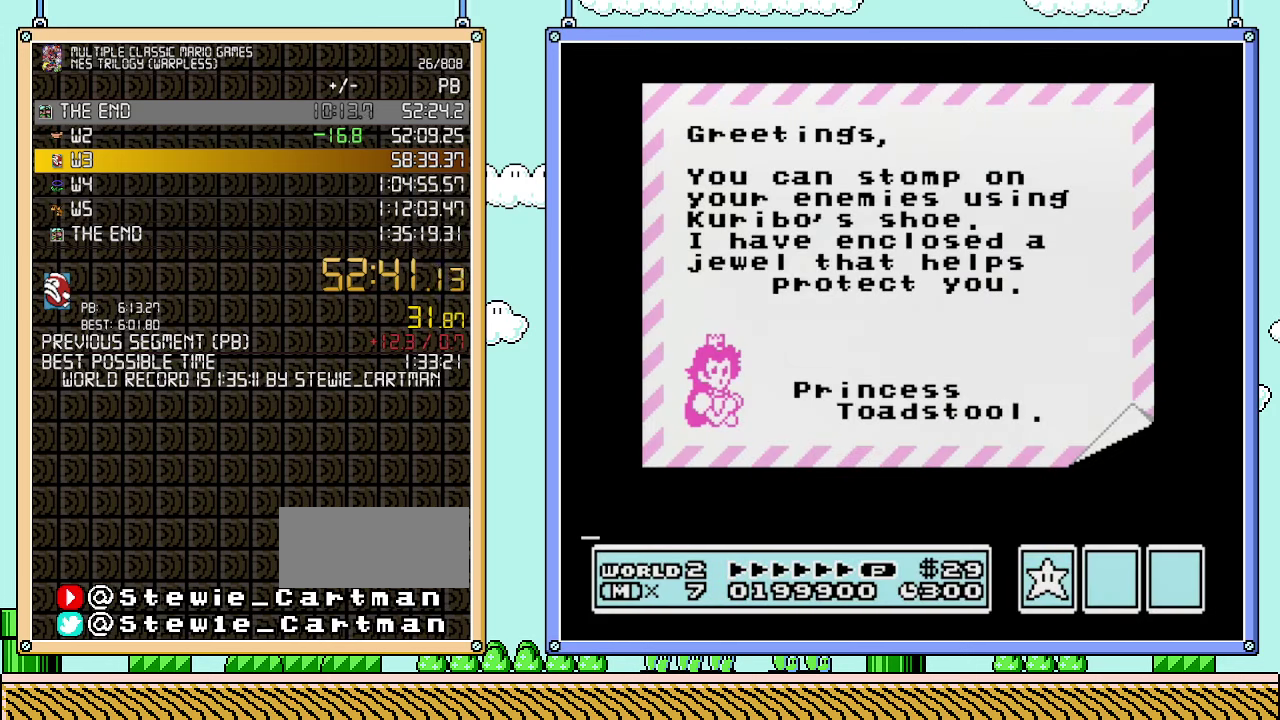
{"buttons": [], "events": []}
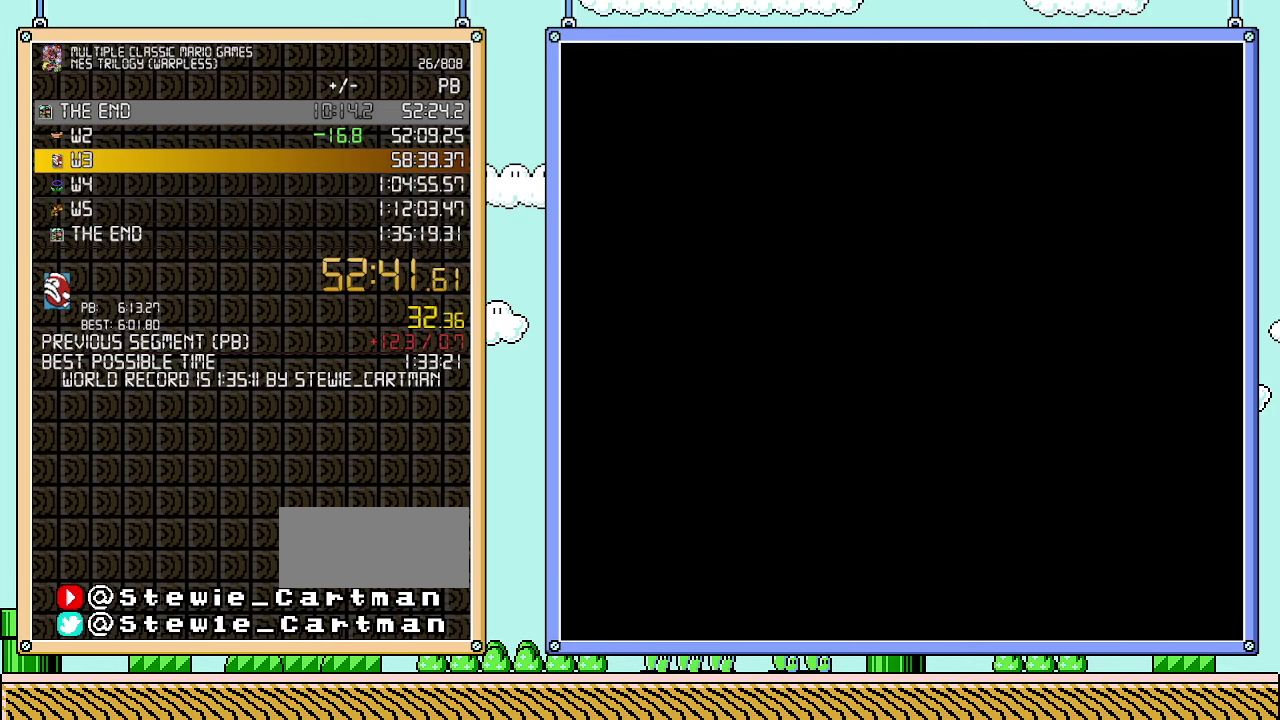
{"buttons": [], "events": []}
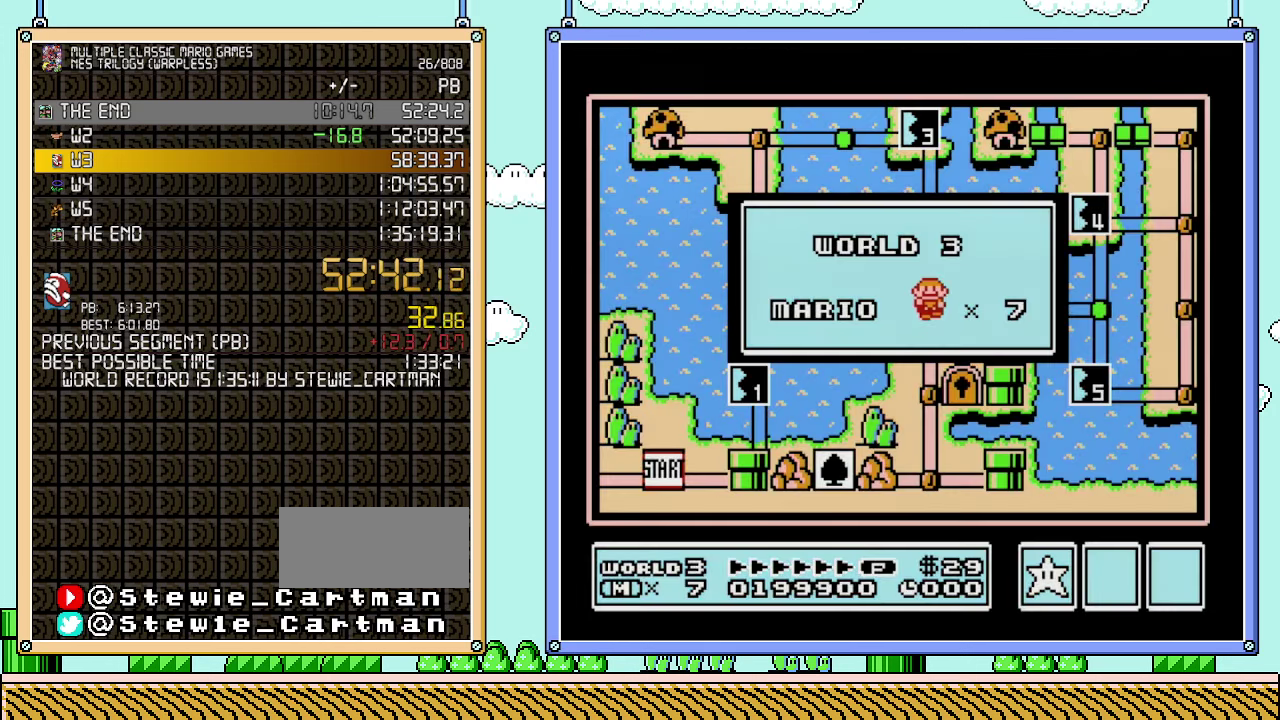
{"buttons": [], "events": []}
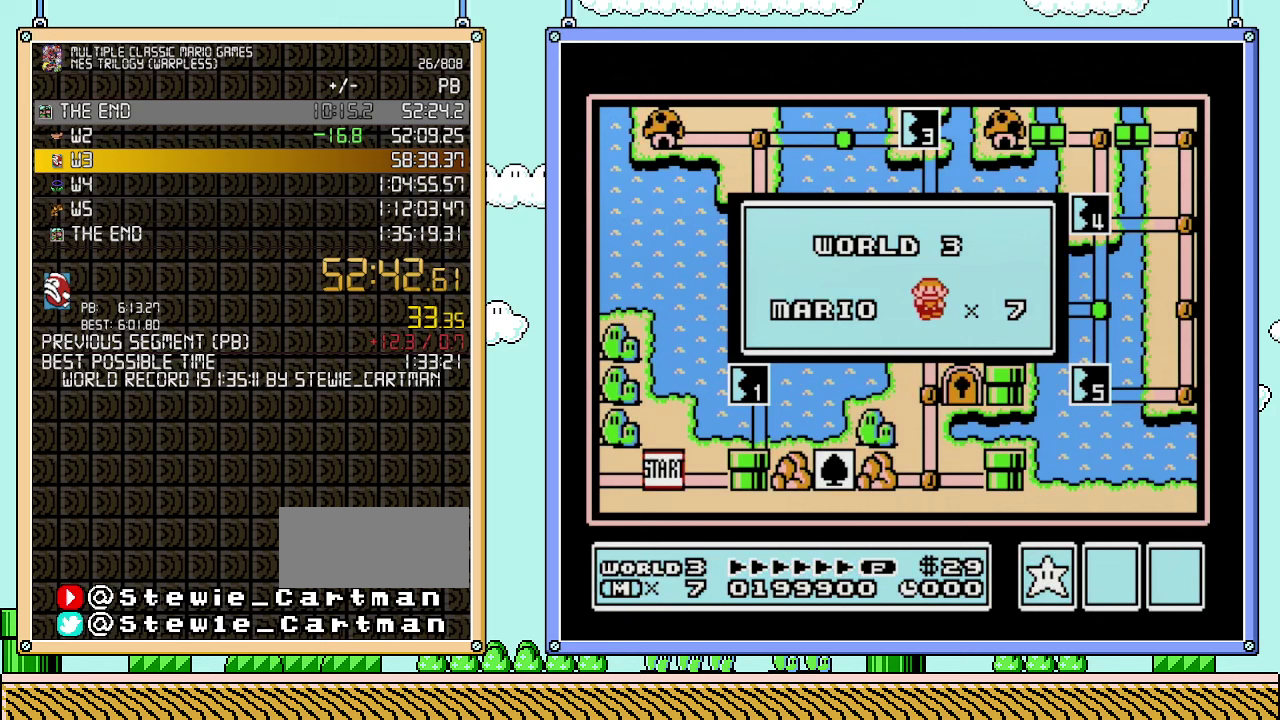
{"buttons": [], "events": []}
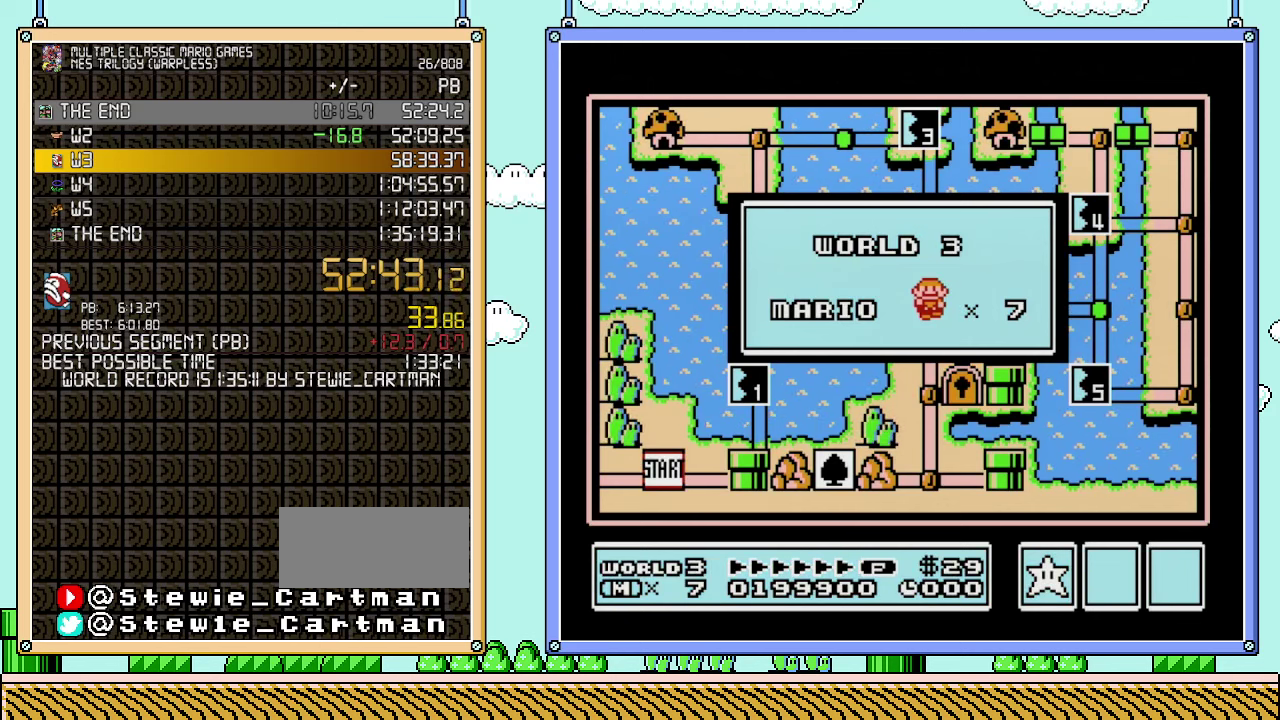
{"buttons": [], "events": []}
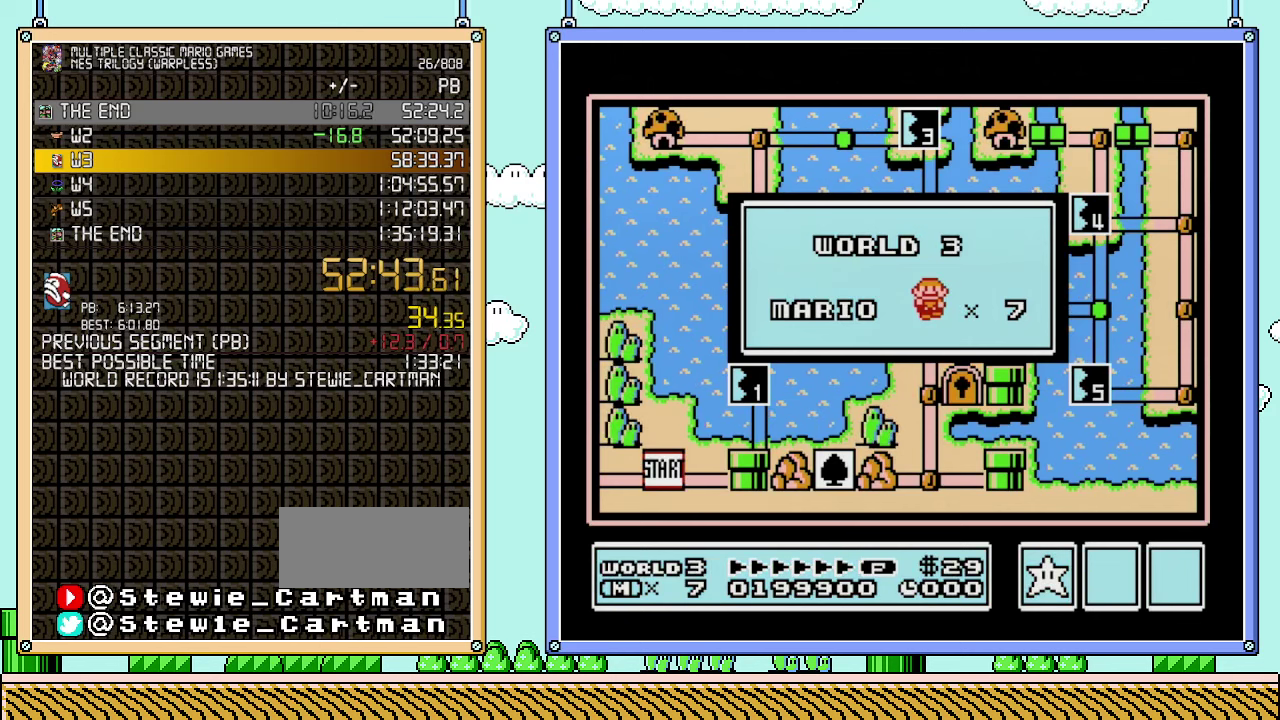
{"buttons": [], "events": []}
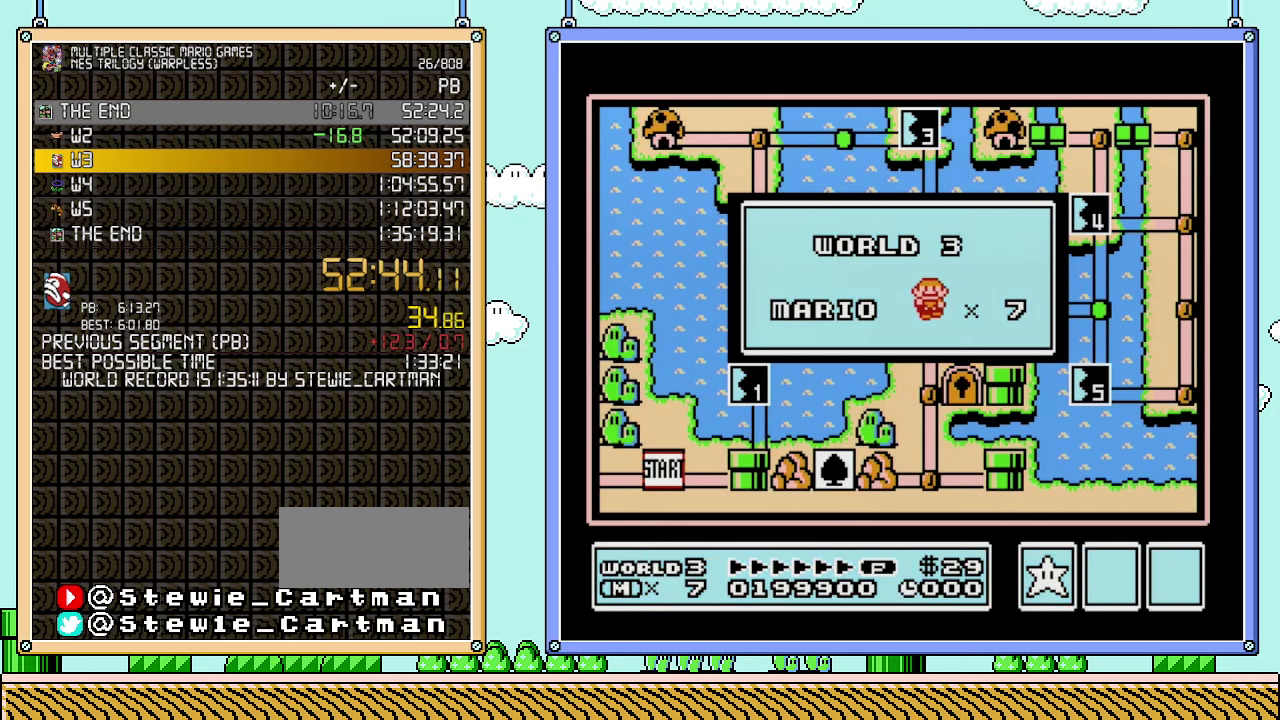
{"buttons": [], "events": []}
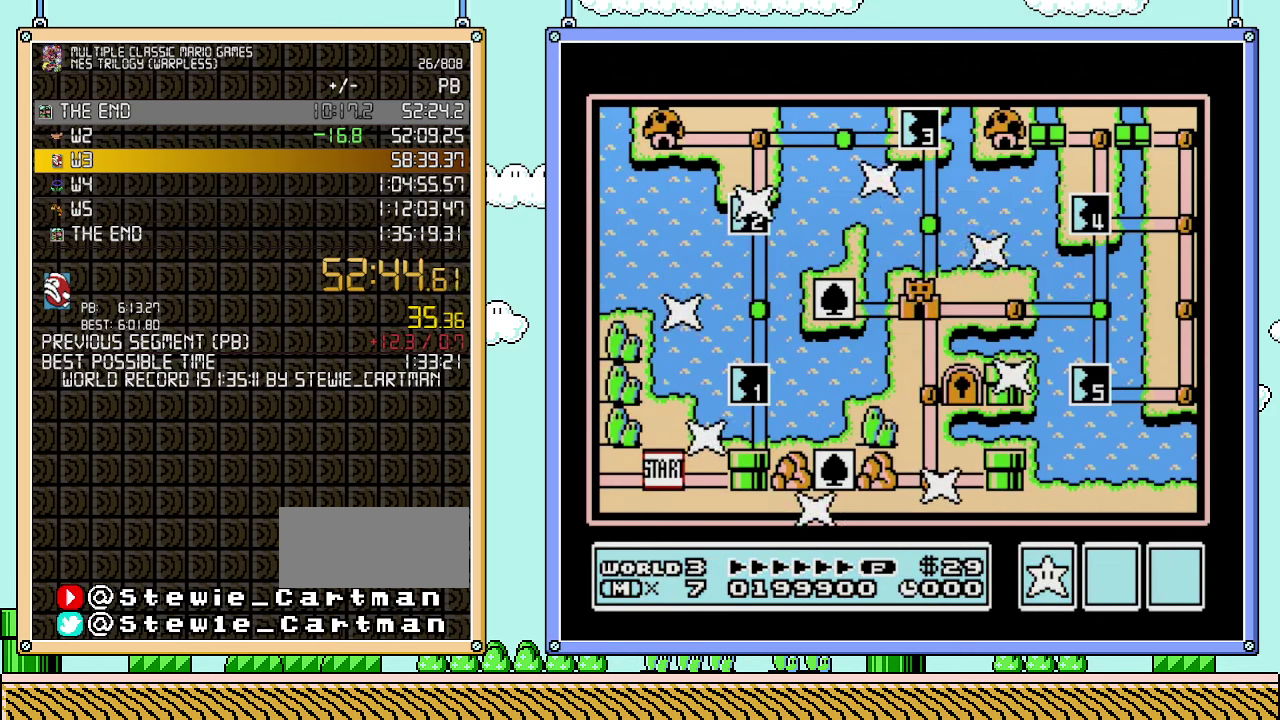
{"buttons": ["DPAD_RIGHT"], "events": [[450, "DPAD_RIGHT", "down"]]}
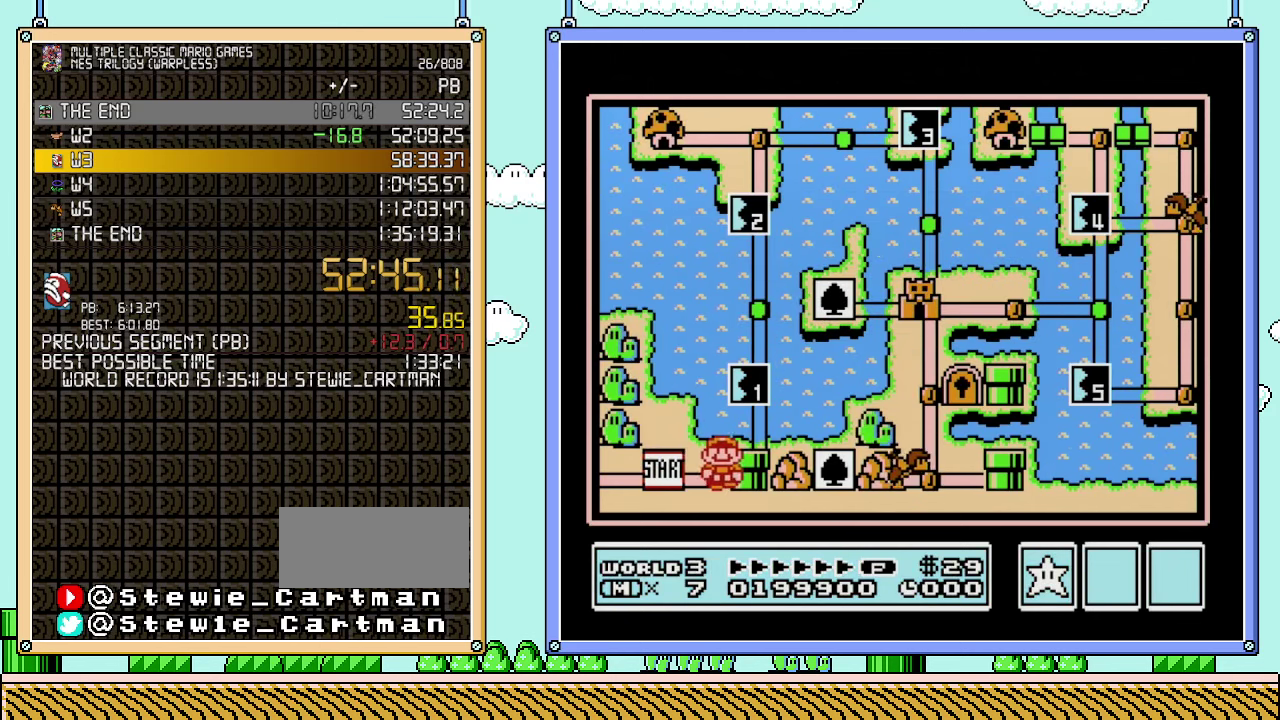
{"buttons": ["DPAD_UP"], "events": [[67, "DPAD_RIGHT", "up"], [233, "DPAD_UP", "down"]]}
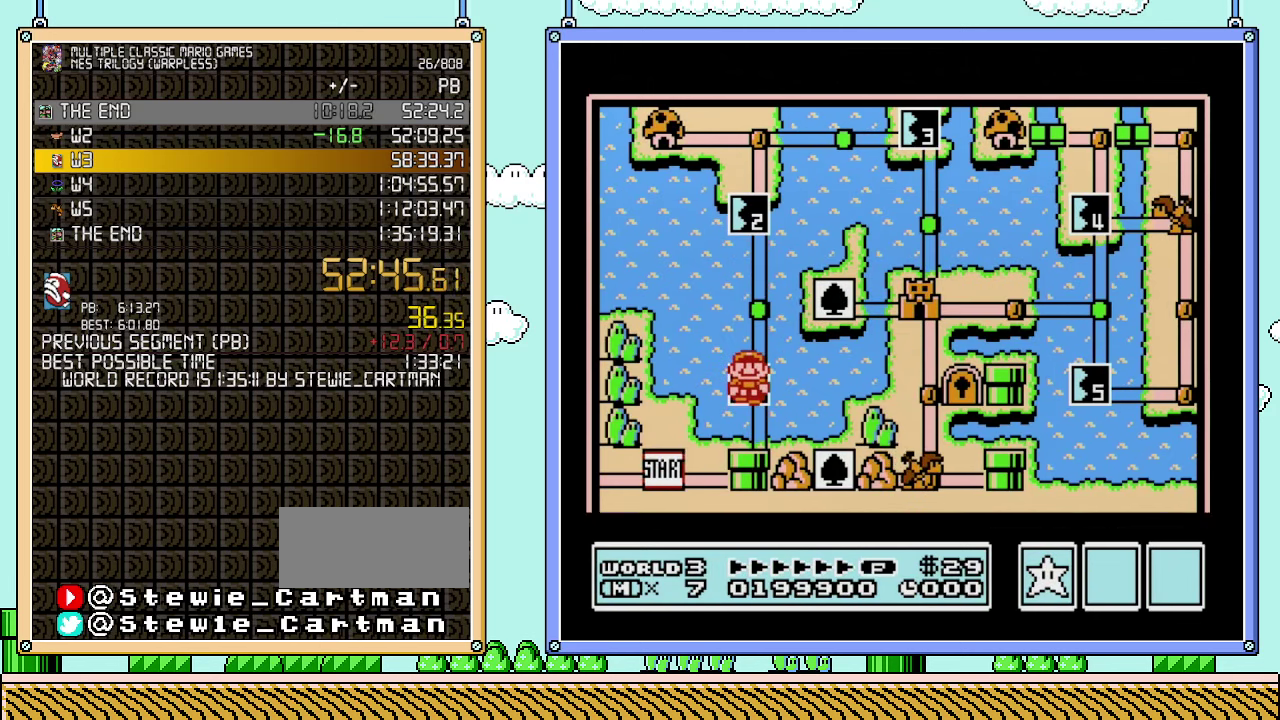
{"buttons": ["DPAD_UP"], "events": []}
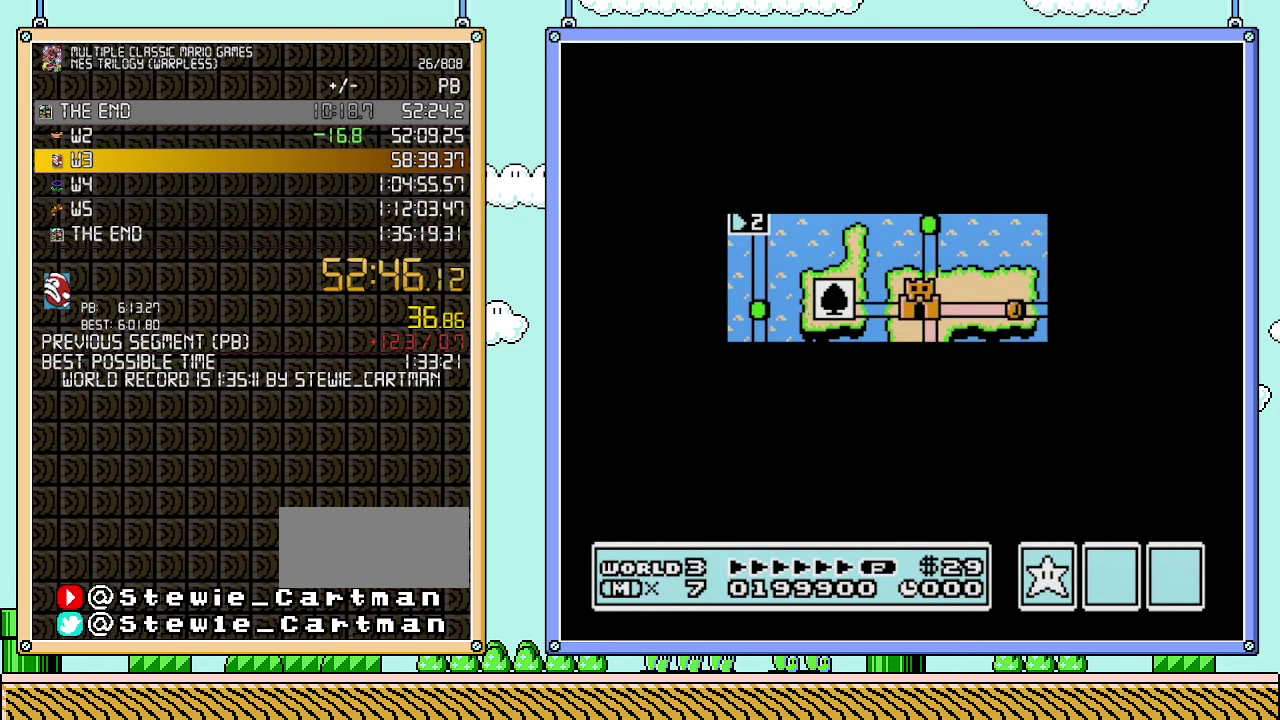
{"buttons": ["DPAD_UP"], "events": []}
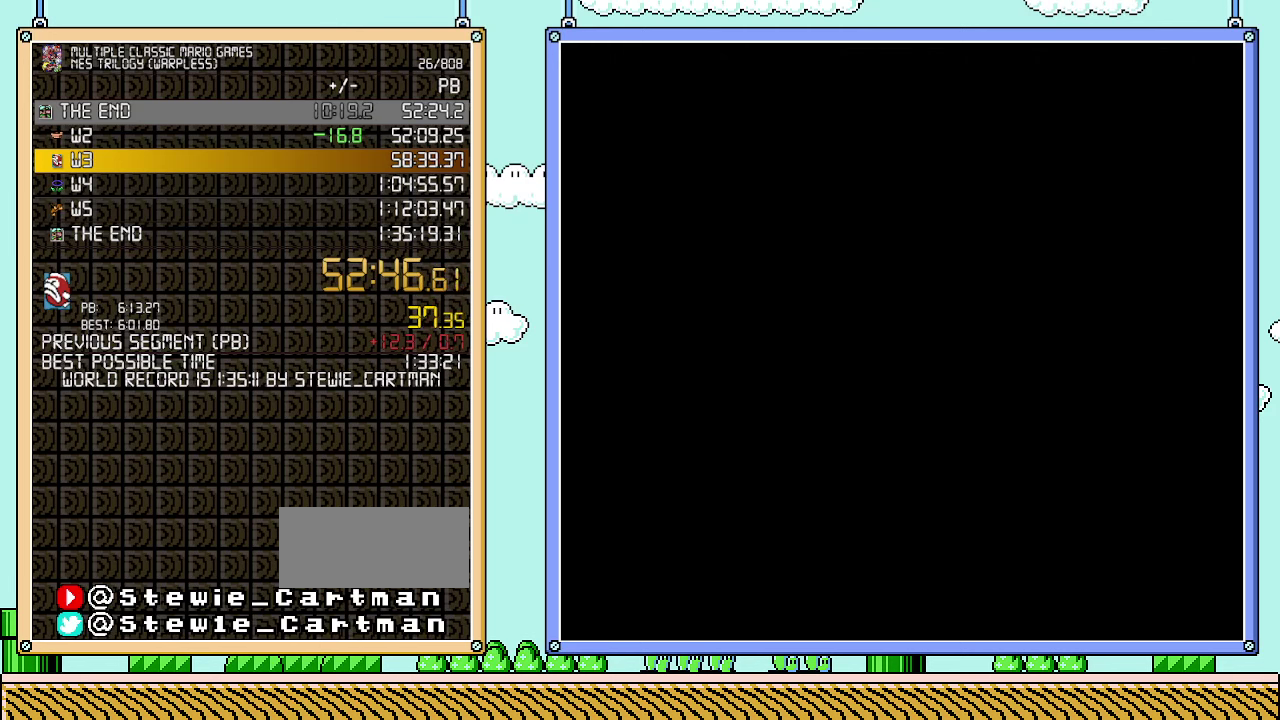
{"buttons": ["B", "DPAD_RIGHT"], "events": [[100, "DPAD_UP", "up"], [233, "B", "down"], [233, "DPAD_RIGHT", "down"]]}
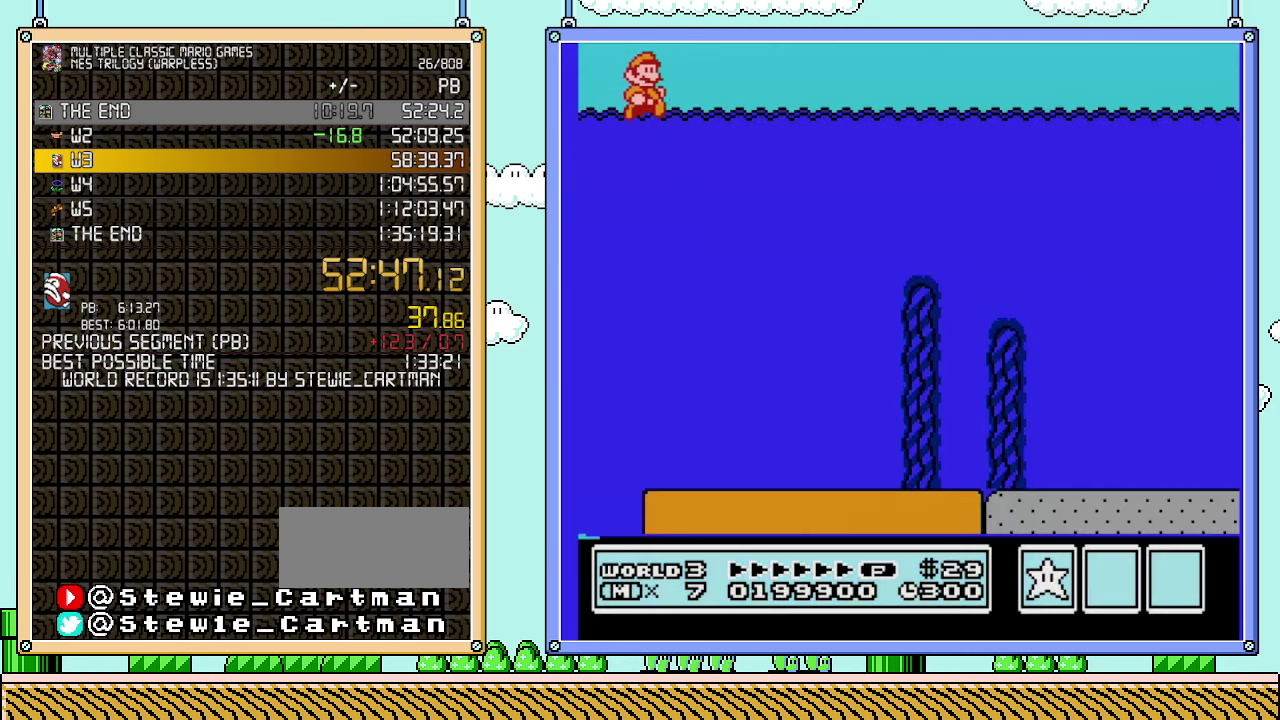
{"buttons": ["B", "DPAD_RIGHT"], "events": []}
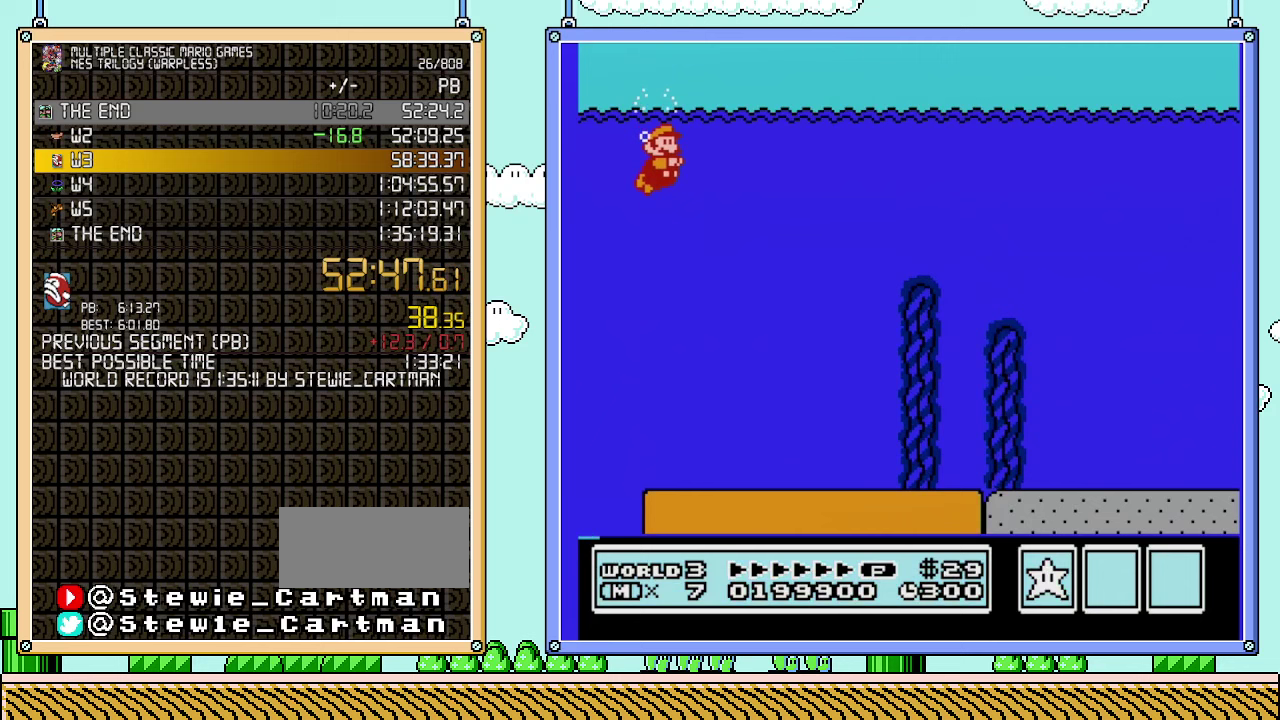
{"buttons": ["B", "DPAD_RIGHT"], "events": []}
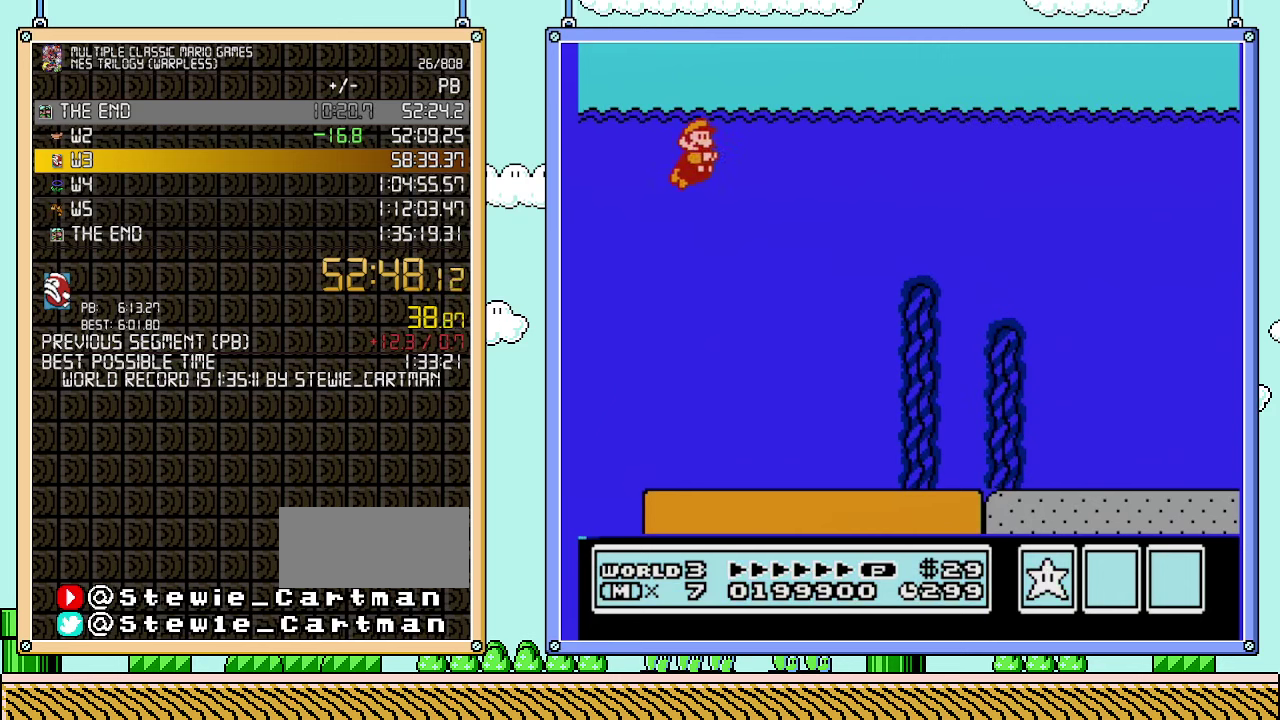
{"buttons": ["B", "DPAD_RIGHT"], "events": []}
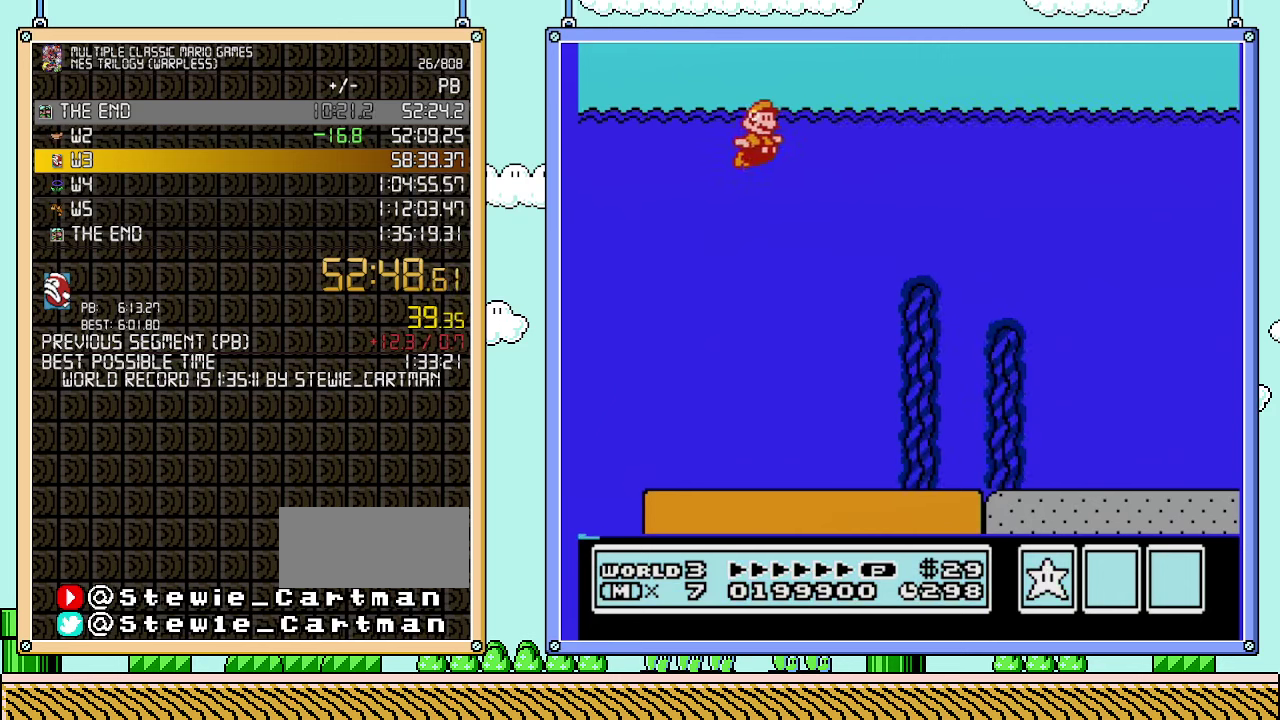
{"buttons": ["B", "DPAD_RIGHT"], "events": []}
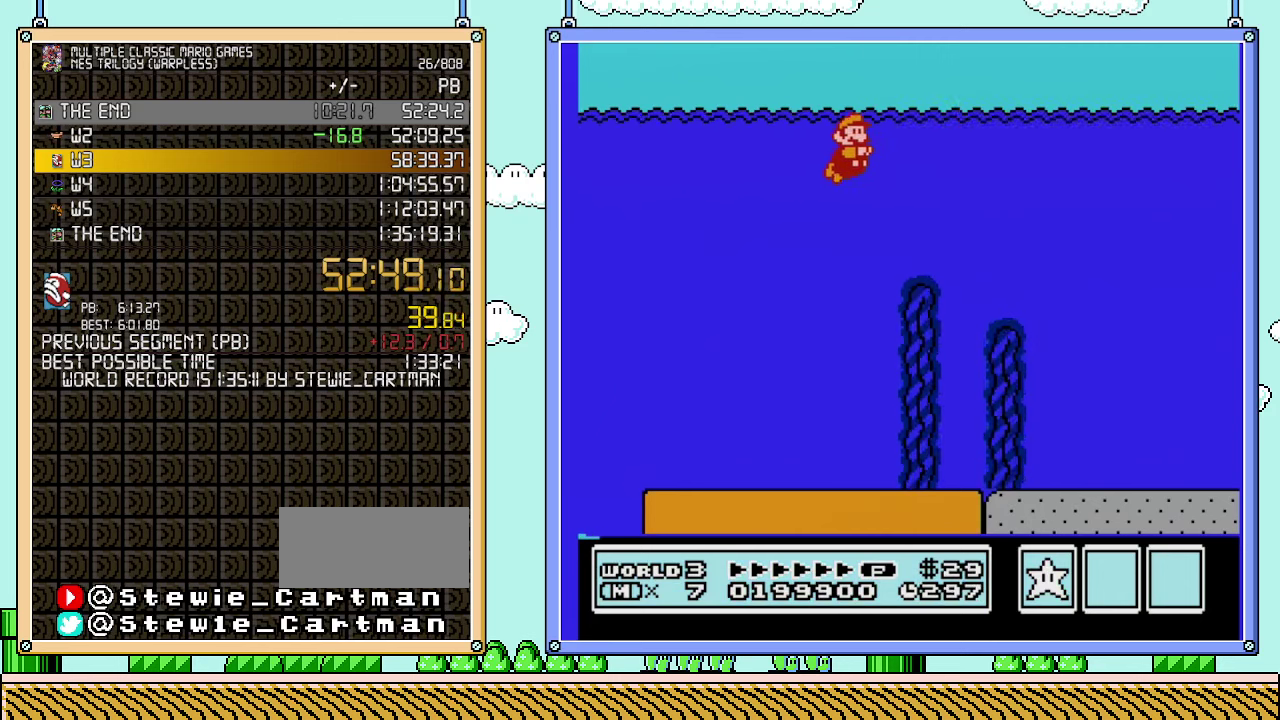
{"buttons": ["B", "DPAD_RIGHT"], "events": []}
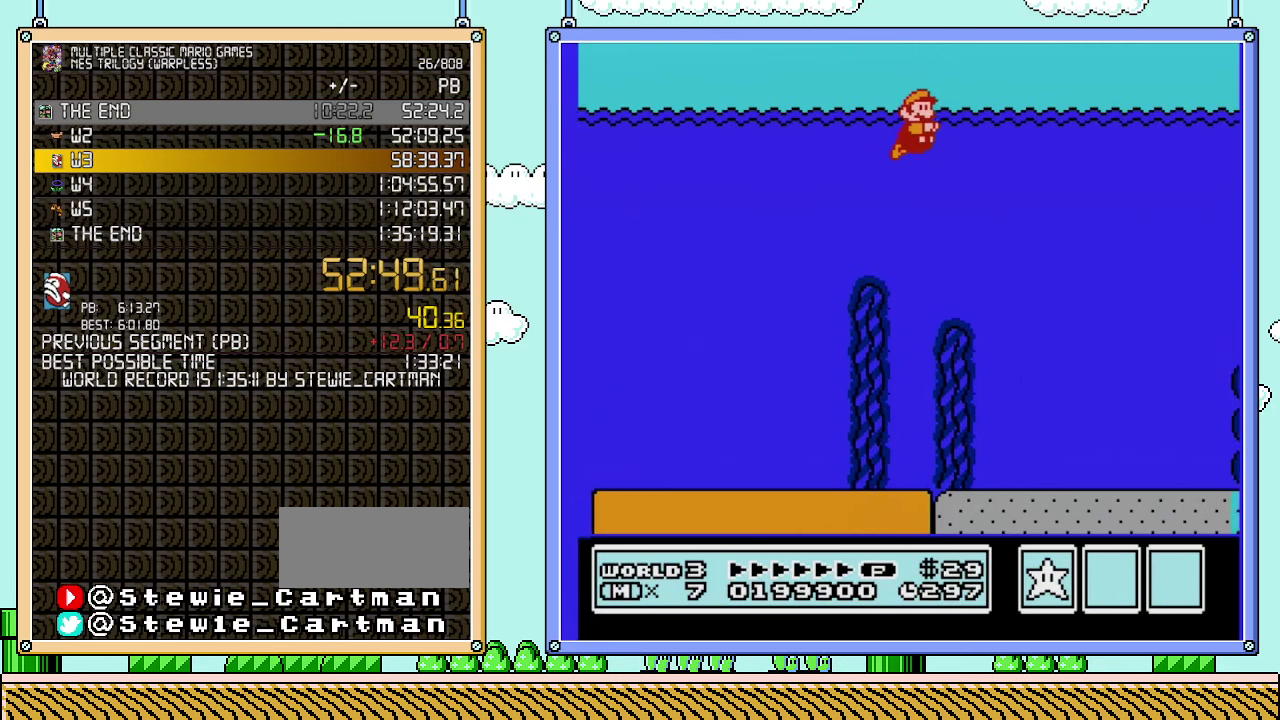
{"buttons": ["DPAD_RIGHT"], "events": [[417, "B", "up"]]}
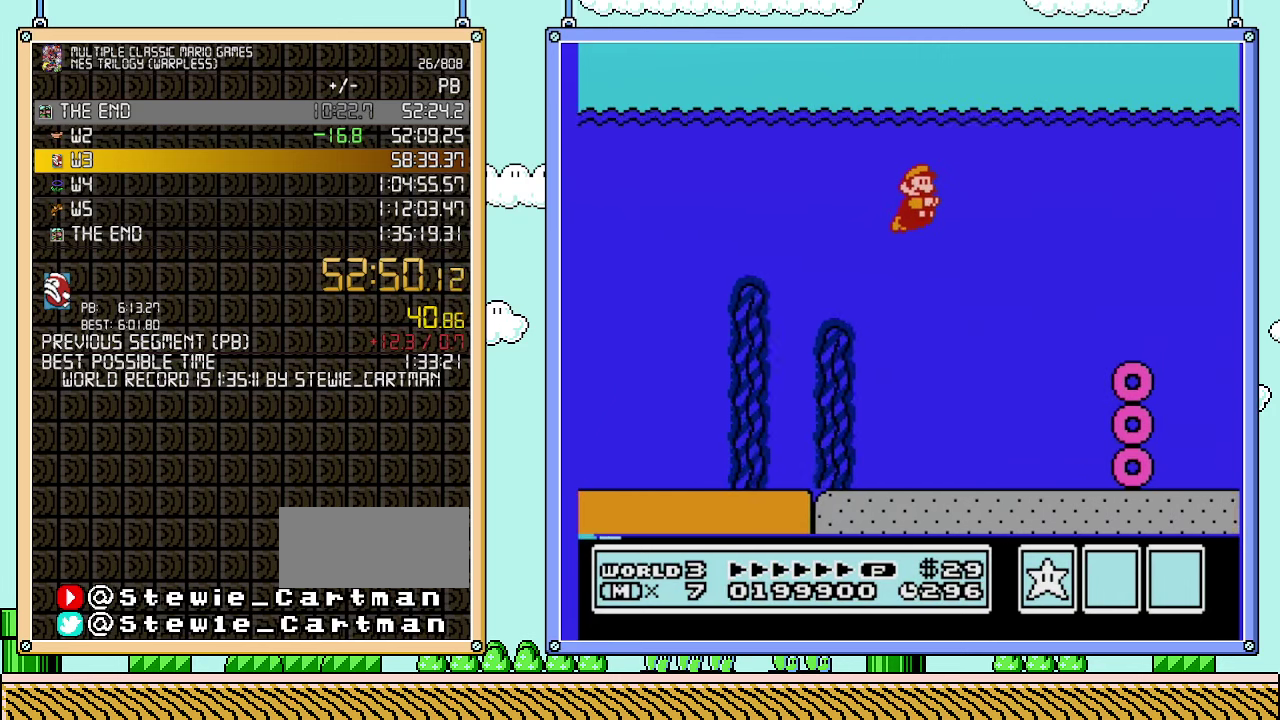
{"buttons": ["DPAD_RIGHT"], "events": []}
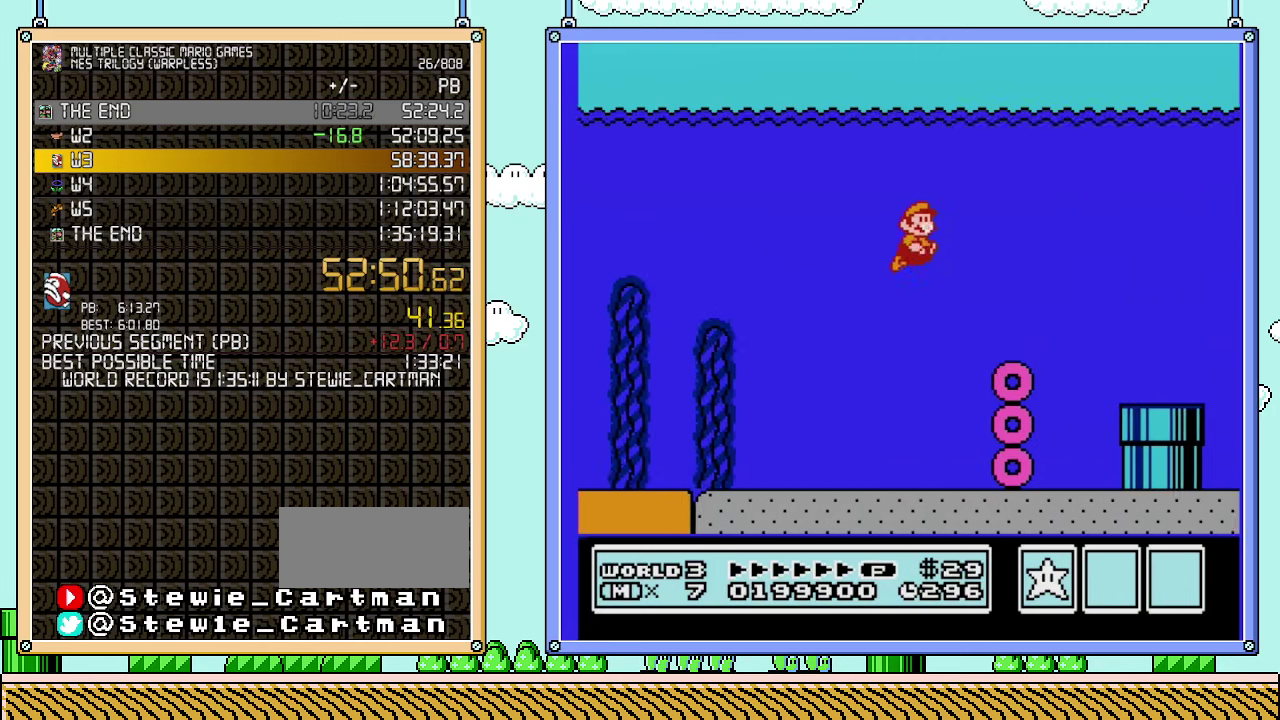
{"buttons": ["DPAD_RIGHT"], "events": []}
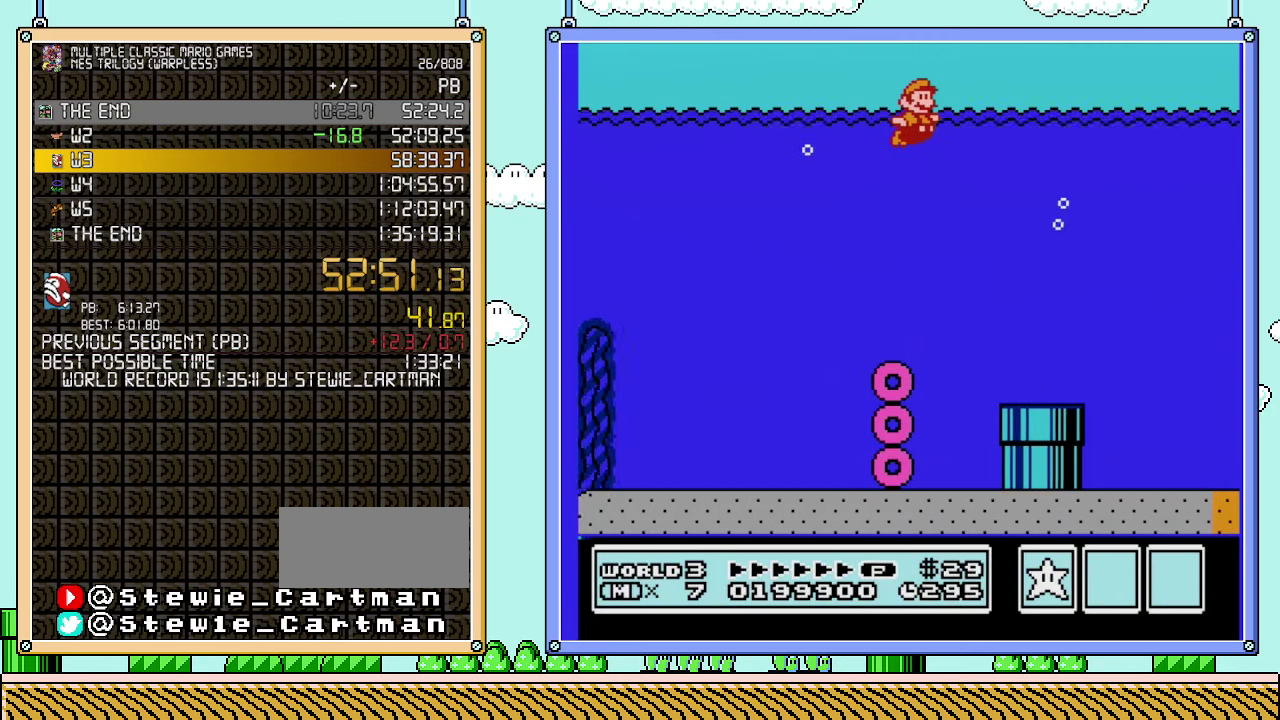
{"buttons": ["DPAD_RIGHT"], "events": []}
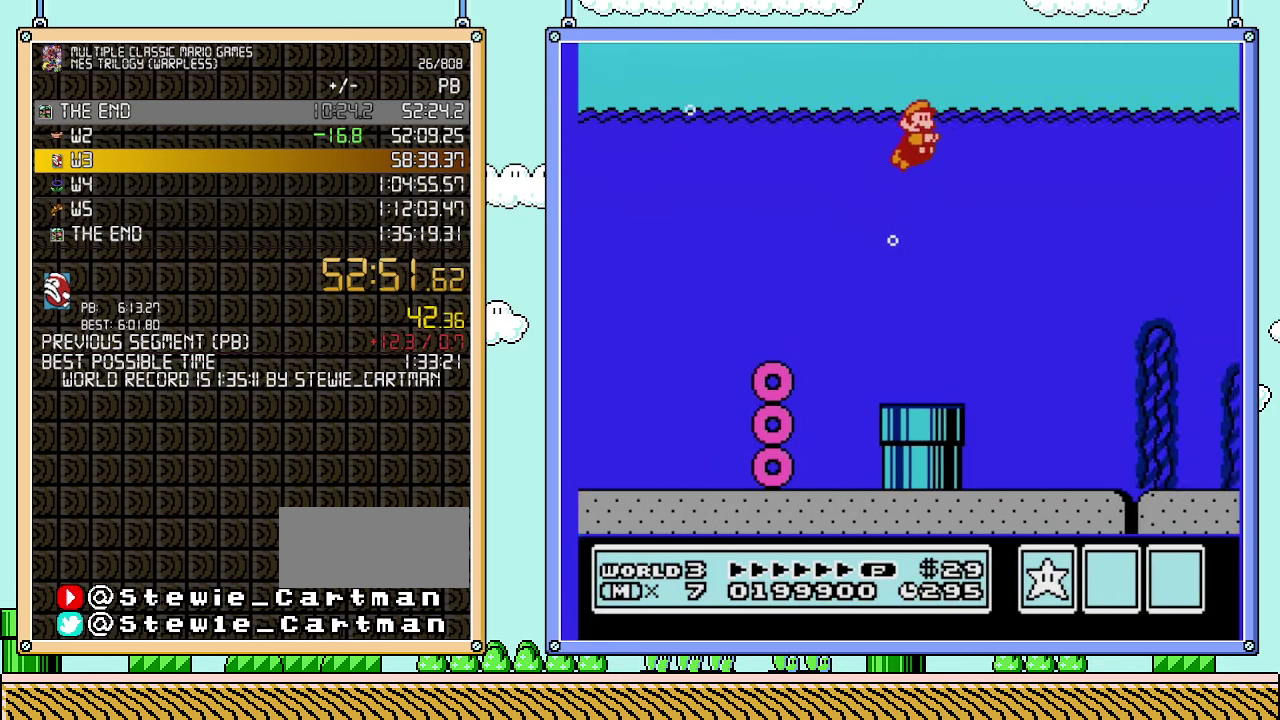
{"buttons": ["DPAD_RIGHT"], "events": []}
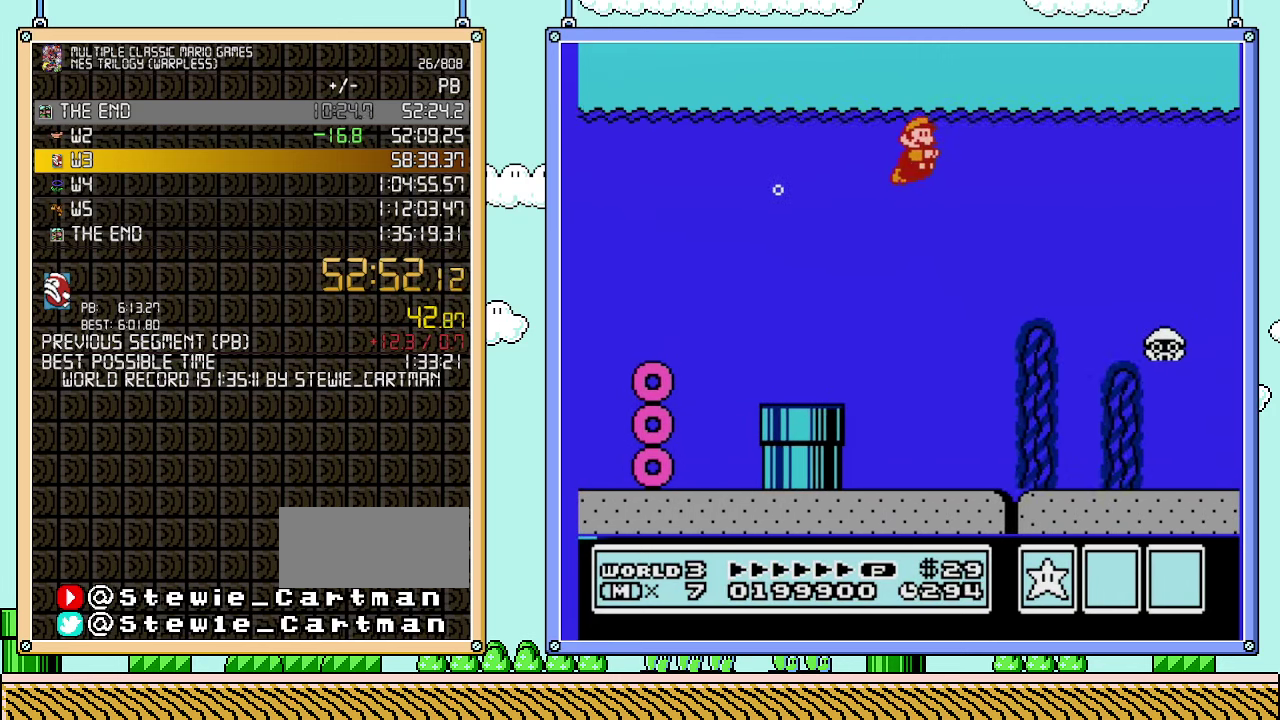
{"buttons": ["DPAD_RIGHT"], "events": []}
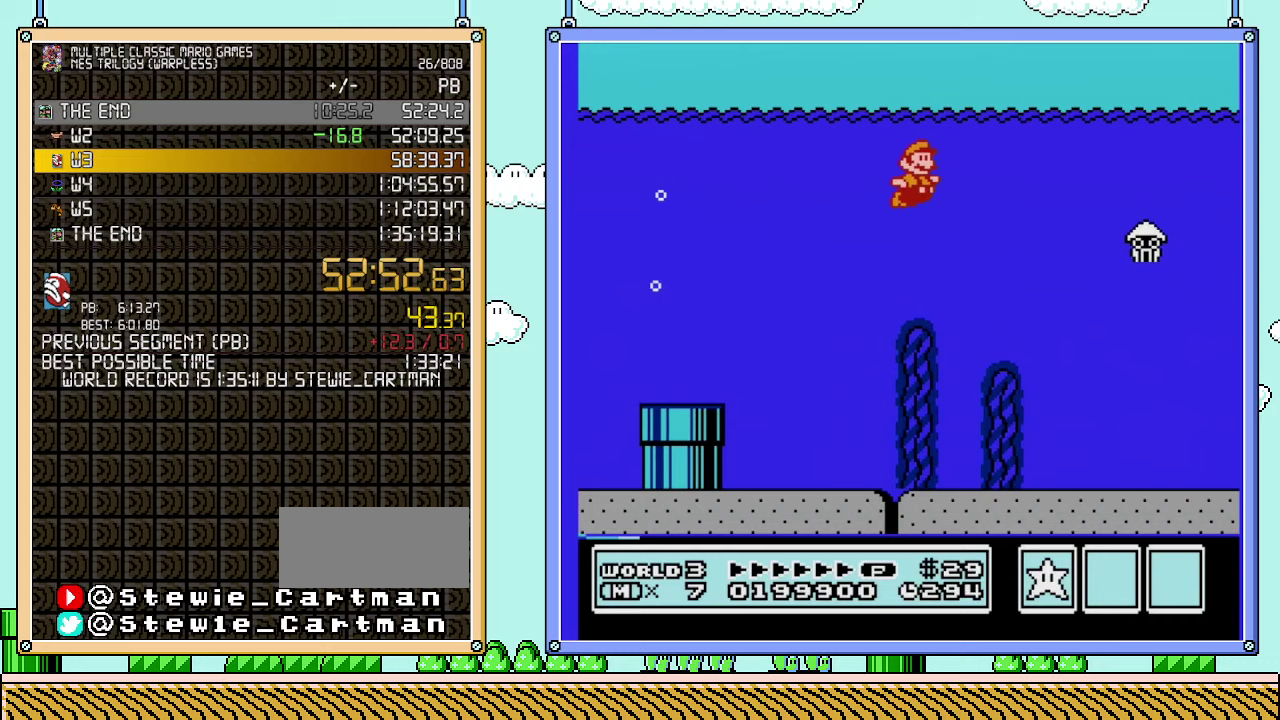
{"buttons": ["B", "DPAD_RIGHT"], "events": [[417, "B", "down"]]}
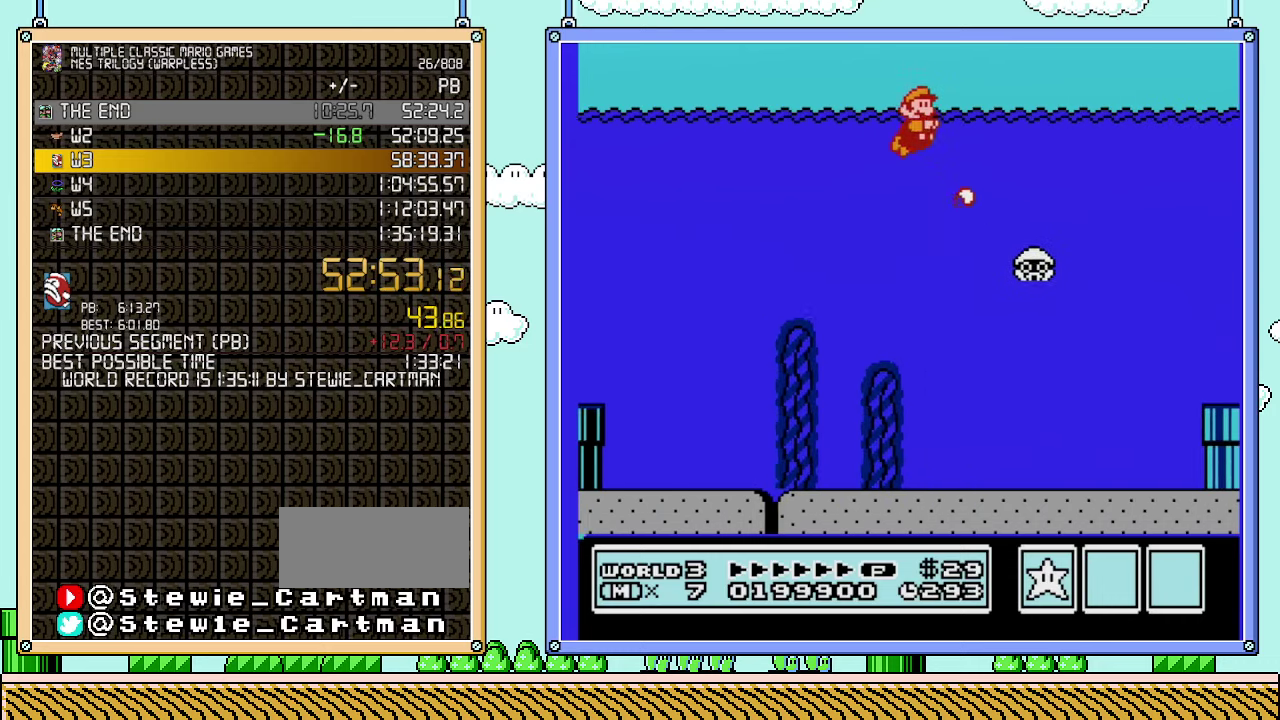
{"buttons": ["DPAD_RIGHT"], "events": [[100, "B", "up"]]}
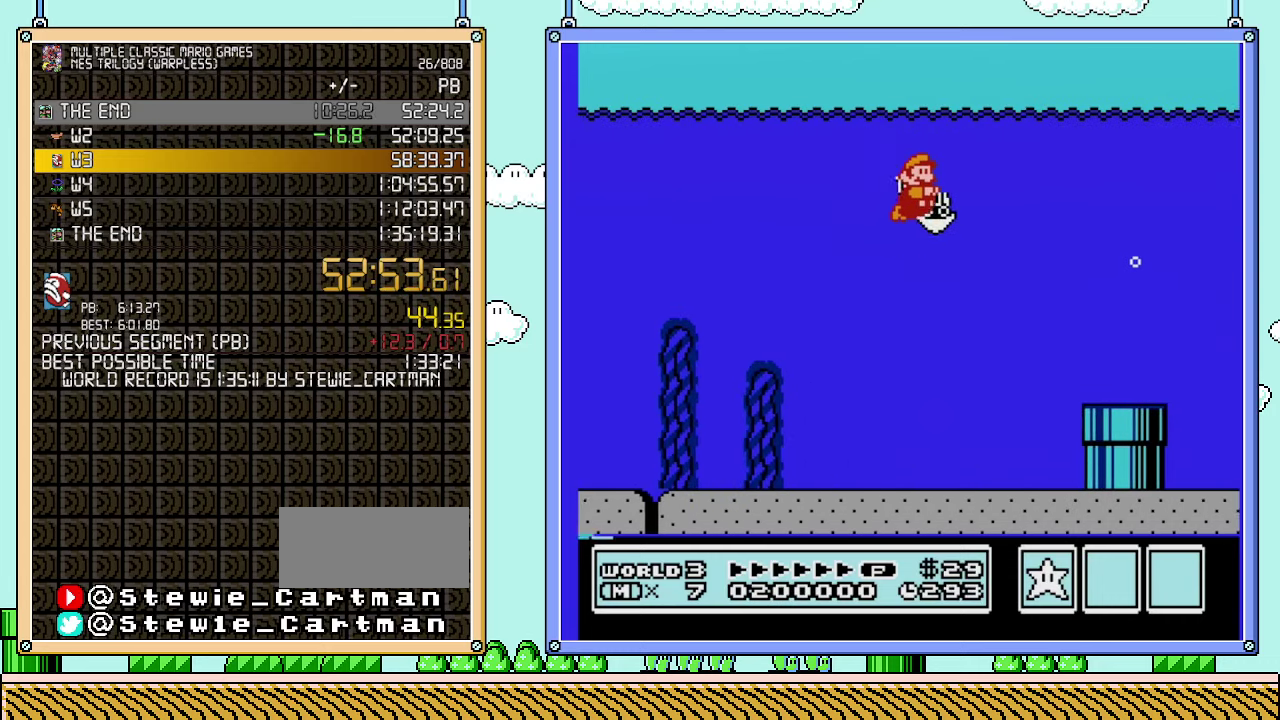
{"buttons": ["DPAD_RIGHT"], "events": []}
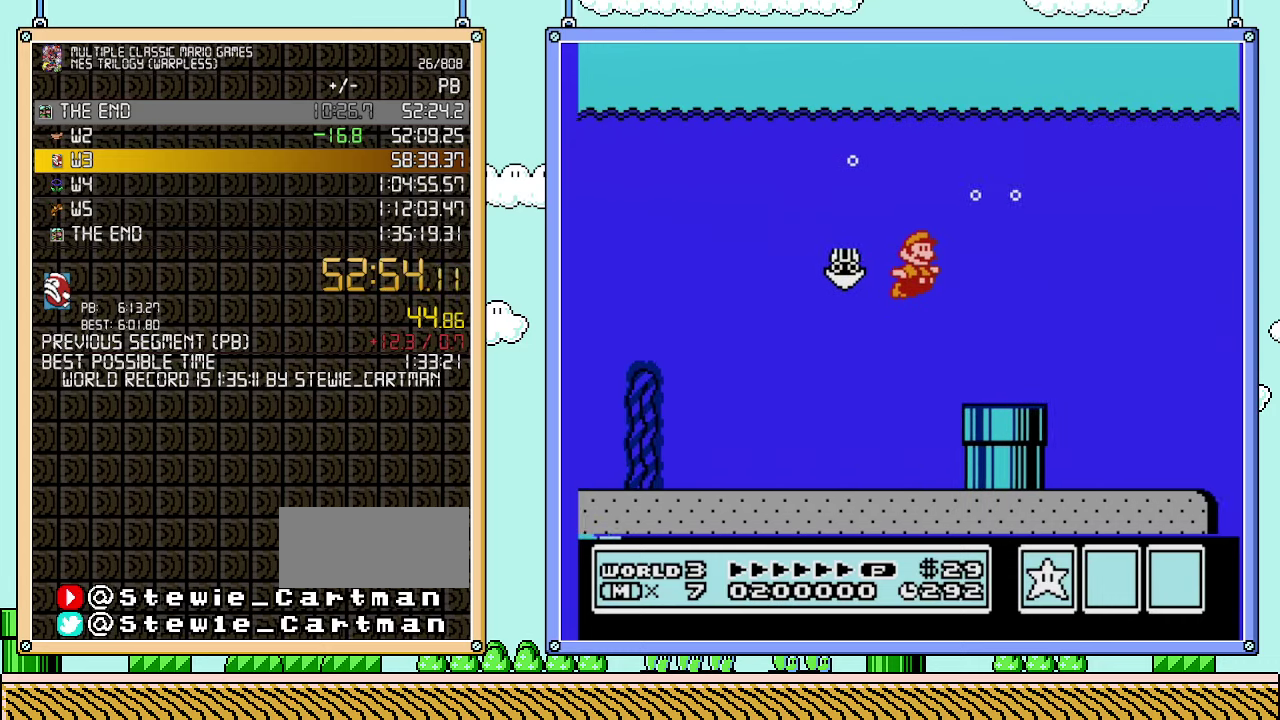
{"buttons": ["DPAD_RIGHT"], "events": []}
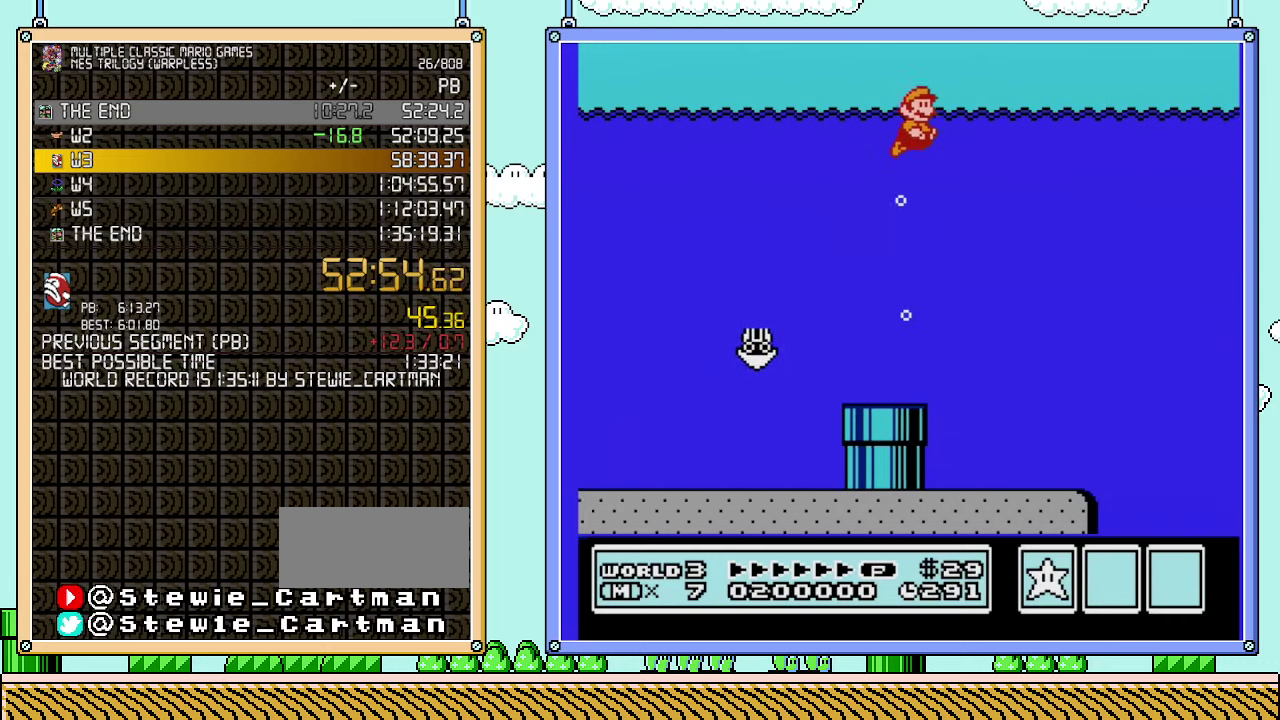
{"buttons": ["DPAD_RIGHT"], "events": []}
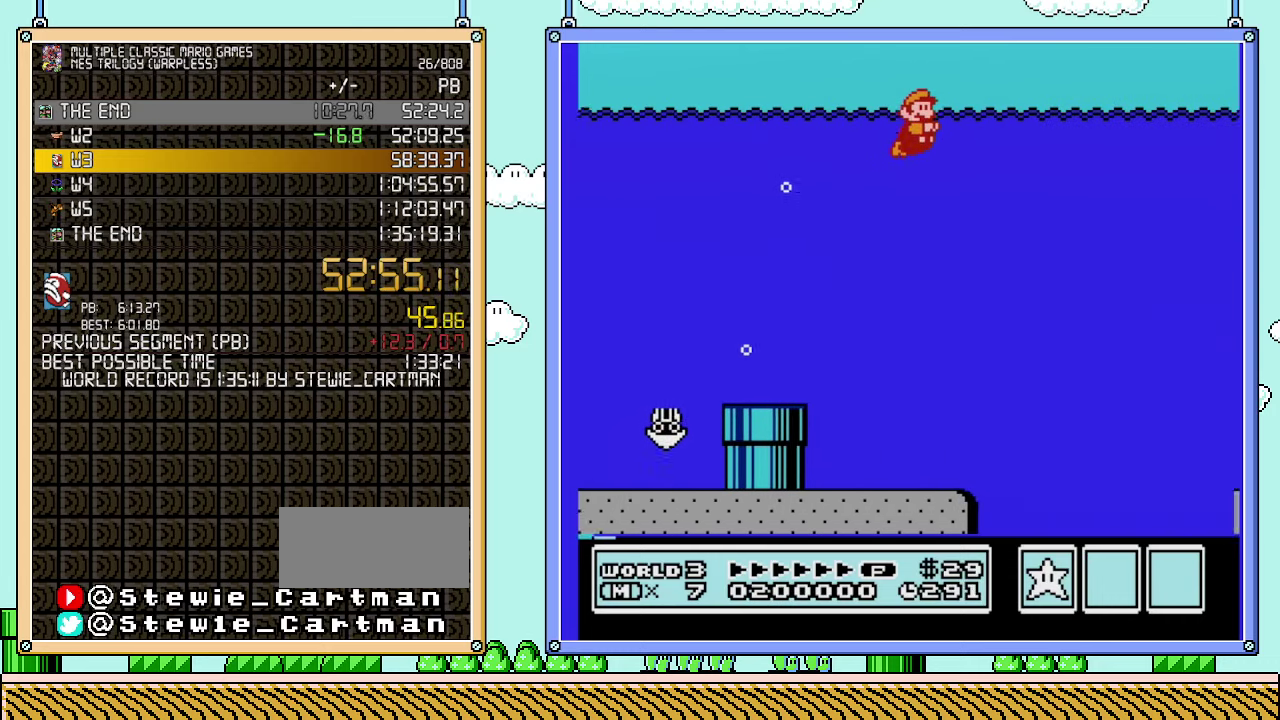
{"buttons": ["DPAD_RIGHT"], "events": []}